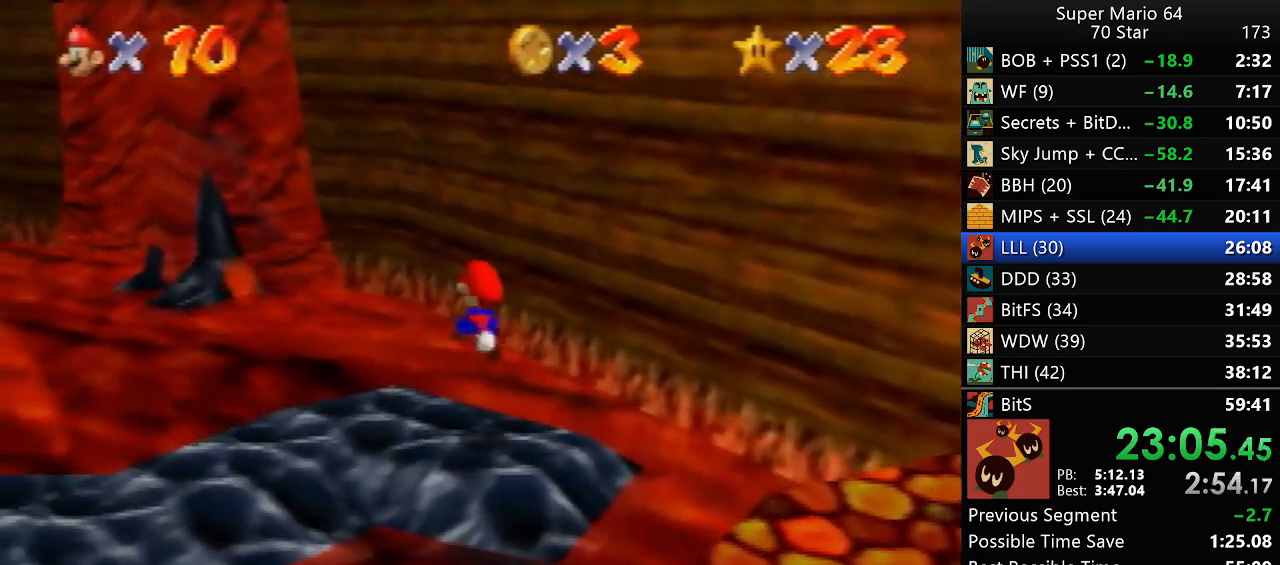
Gameplay with a controller (Nintendo layout); each line is a JSON object with the inputs held at the frame after it. "events" lists button and stick changes between this image and that frame as [ms after this image, input, new state], when the widget could be followed in between. Not read: A L3 R3 X Y.
{"buttons": [], "left_stick": "up", "events": [[267, "left_stick", "up"]]}
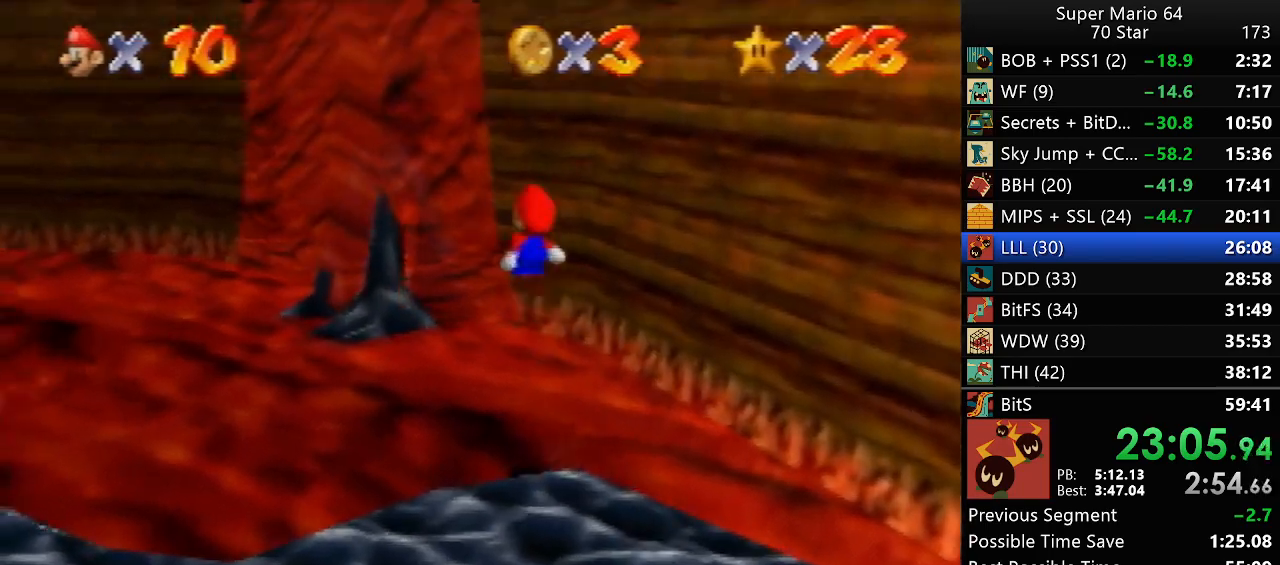
{"buttons": [], "left_stick": "up", "events": []}
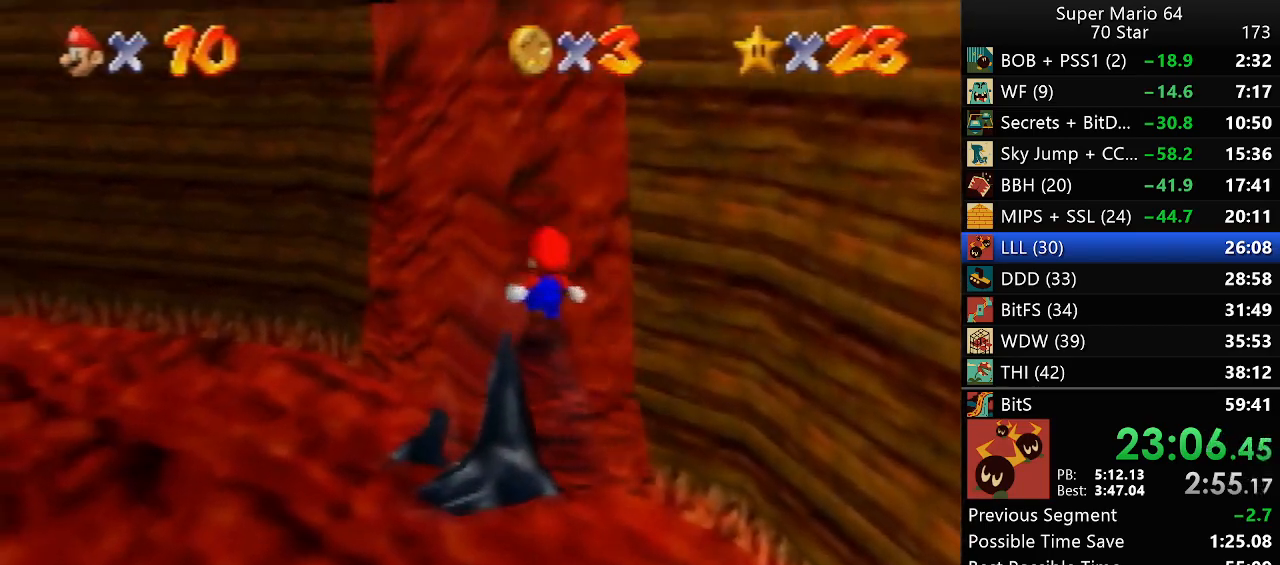
{"buttons": [], "left_stick": "up-left", "events": [[50, "left_stick", "up-left"]]}
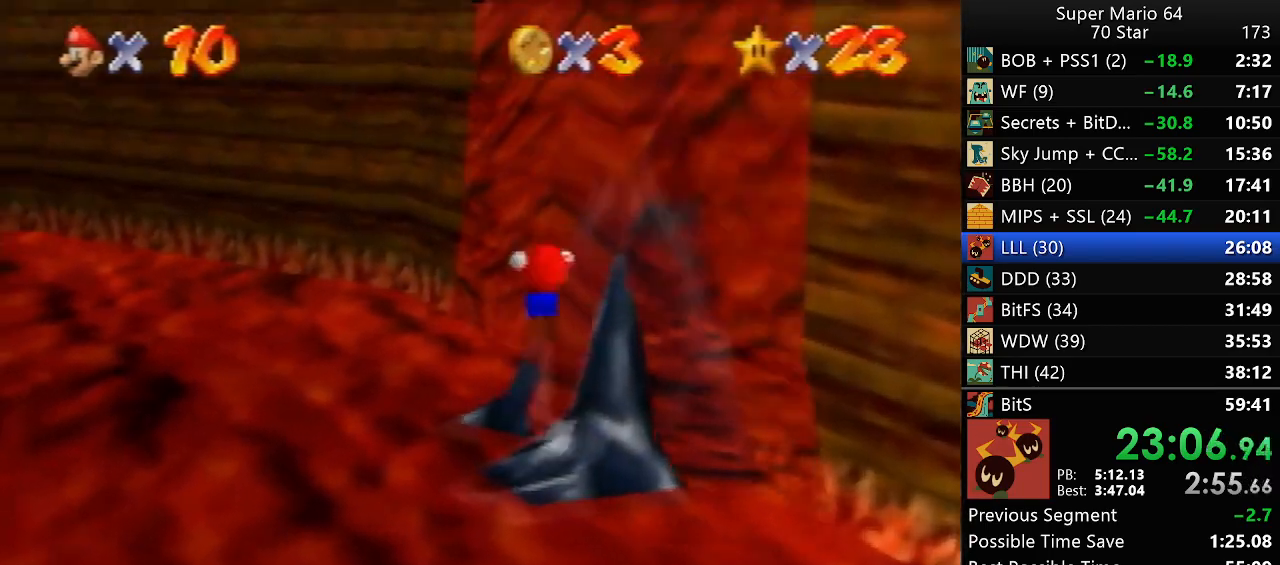
{"buttons": [], "left_stick": "up-right", "events": [[117, "left_stick", "up-right"]]}
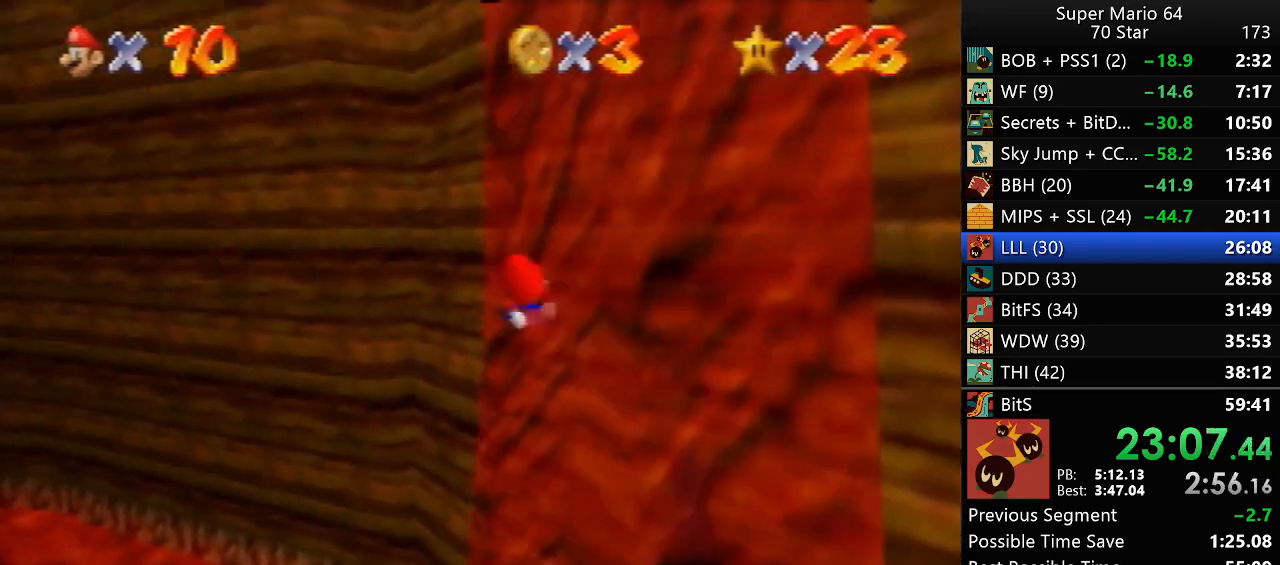
{"buttons": [], "left_stick": "up-right", "events": []}
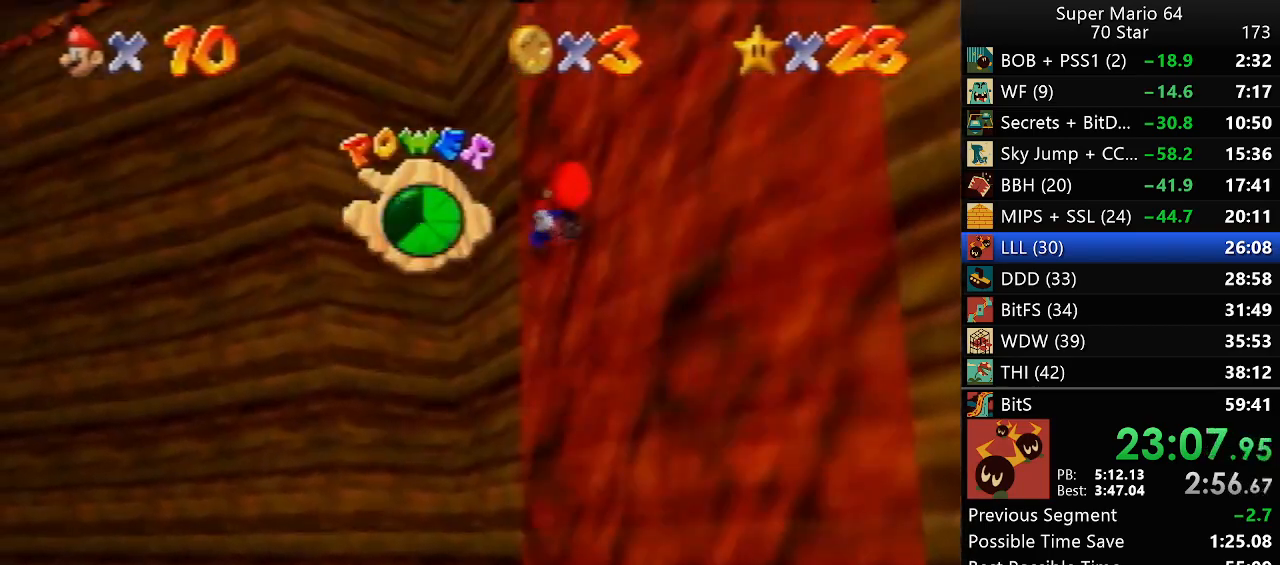
{"buttons": [], "left_stick": "up-left", "events": [[383, "left_stick", "up-left"]]}
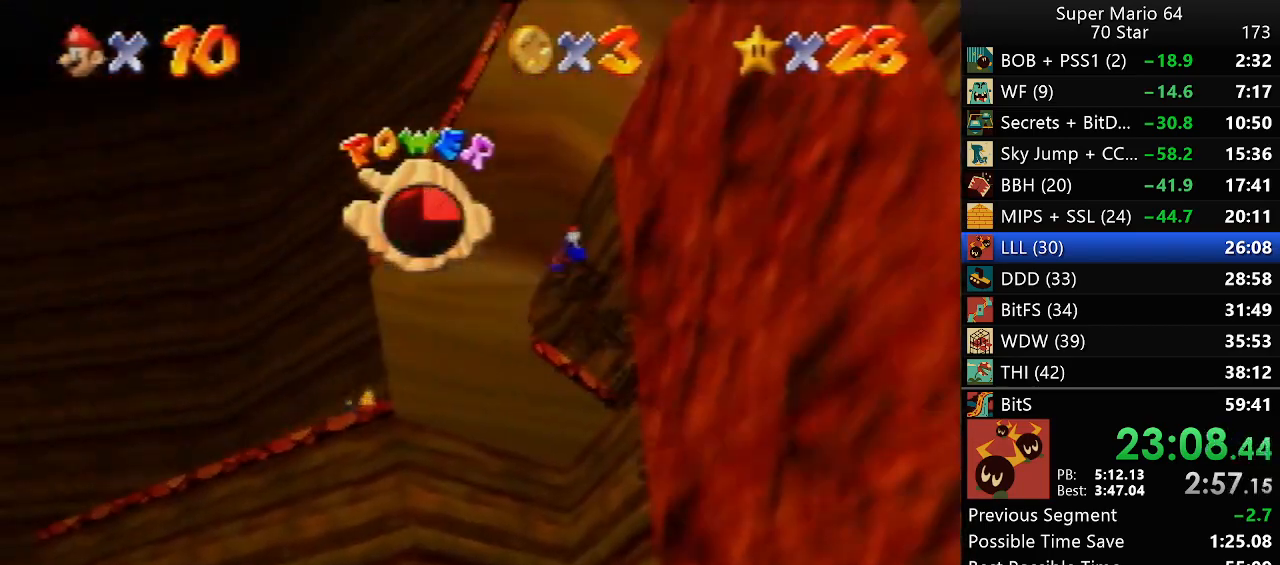
{"buttons": [], "left_stick": "center", "events": [[350, "C_DOWN", "down"], [350, "C_LEFT", "down"], [417, "left_stick", "center"], [500, "C_DOWN", "up"], [500, "C_LEFT", "up"]]}
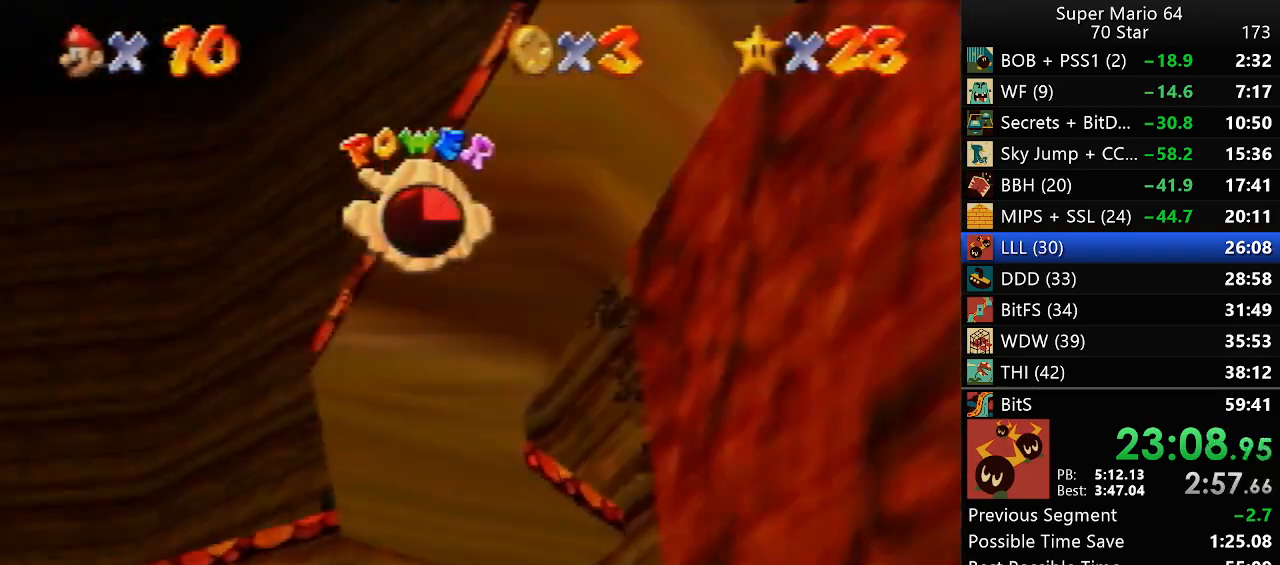
{"buttons": [], "left_stick": "down-left", "events": [[117, "C_LEFT", "down"], [233, "C_LEFT", "up"], [383, "left_stick", "down-left"]]}
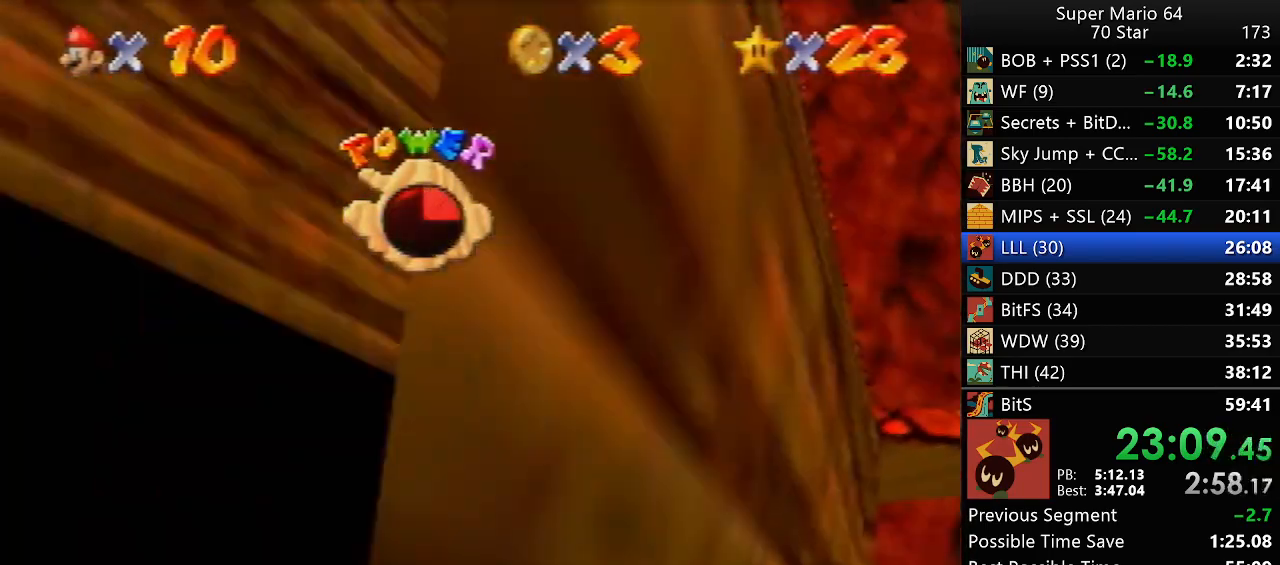
{"buttons": [], "left_stick": "right", "events": [[83, "left_stick", "left"], [200, "left_stick", "center"], [317, "left_stick", "right"]]}
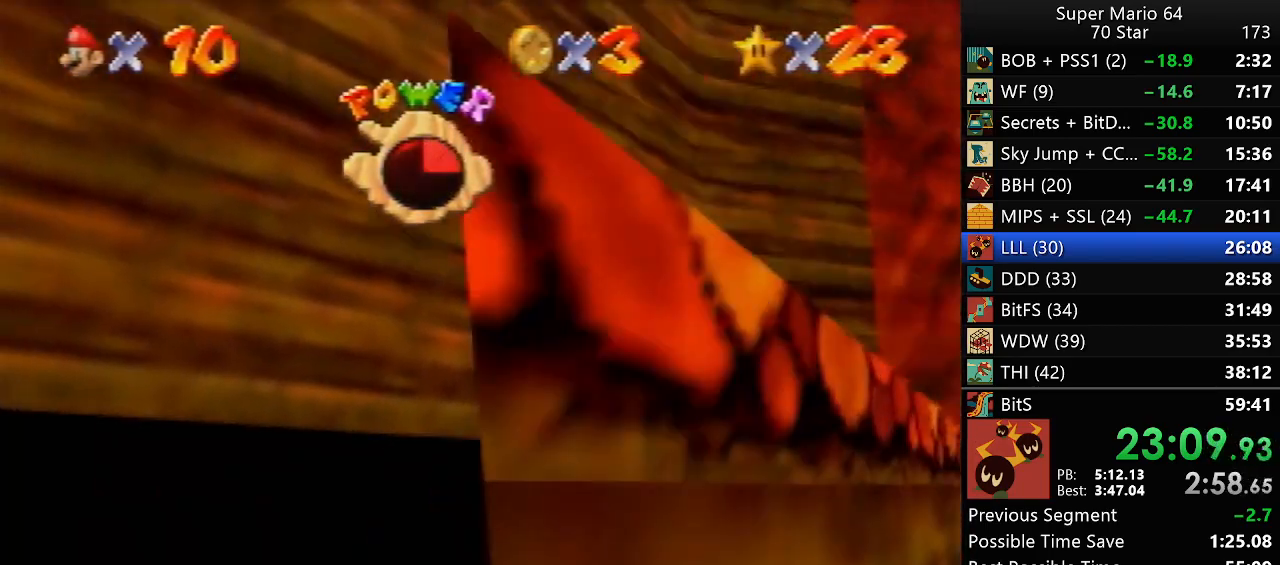
{"buttons": [], "left_stick": "up-right", "events": [[200, "left_stick", "up-right"]]}
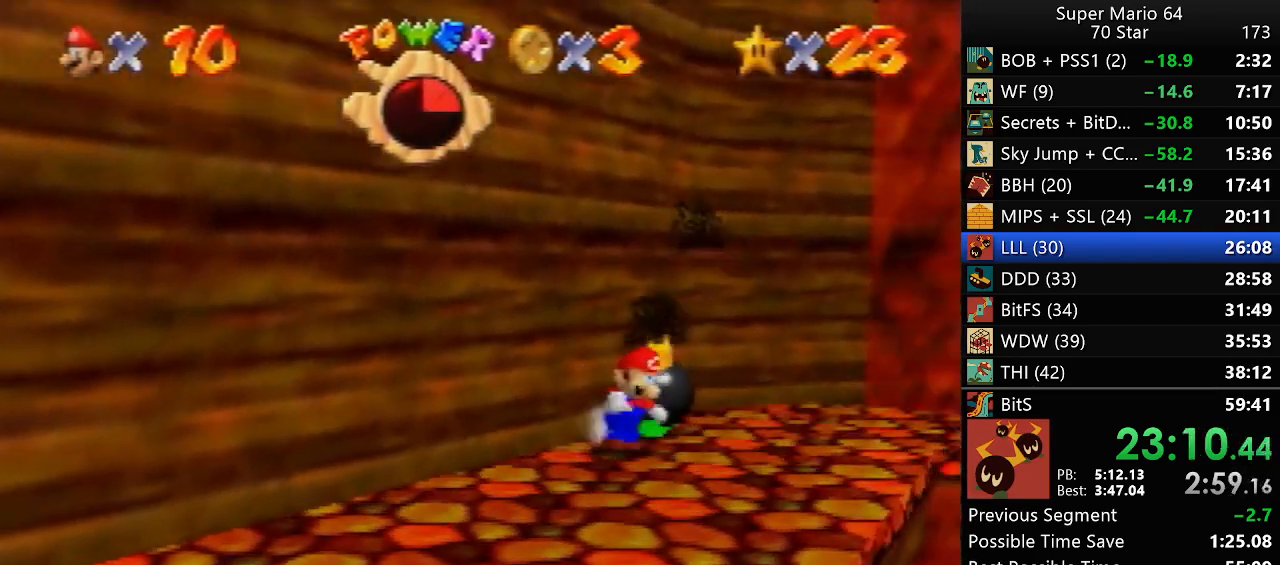
{"buttons": [], "left_stick": "up-right", "events": []}
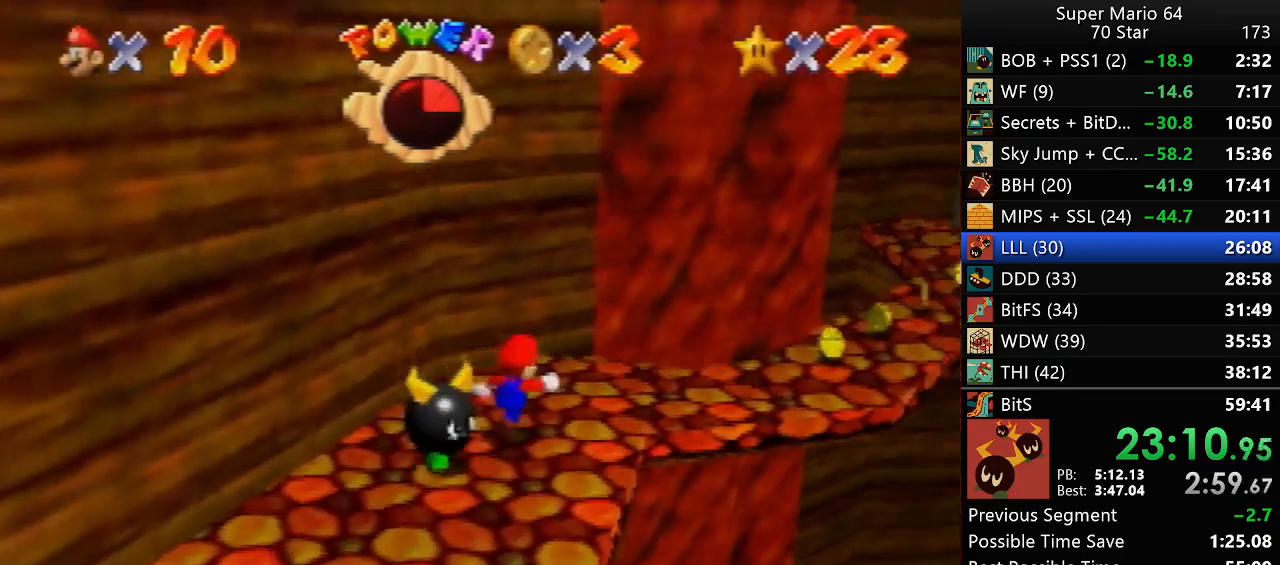
{"buttons": [], "left_stick": "up-right", "events": []}
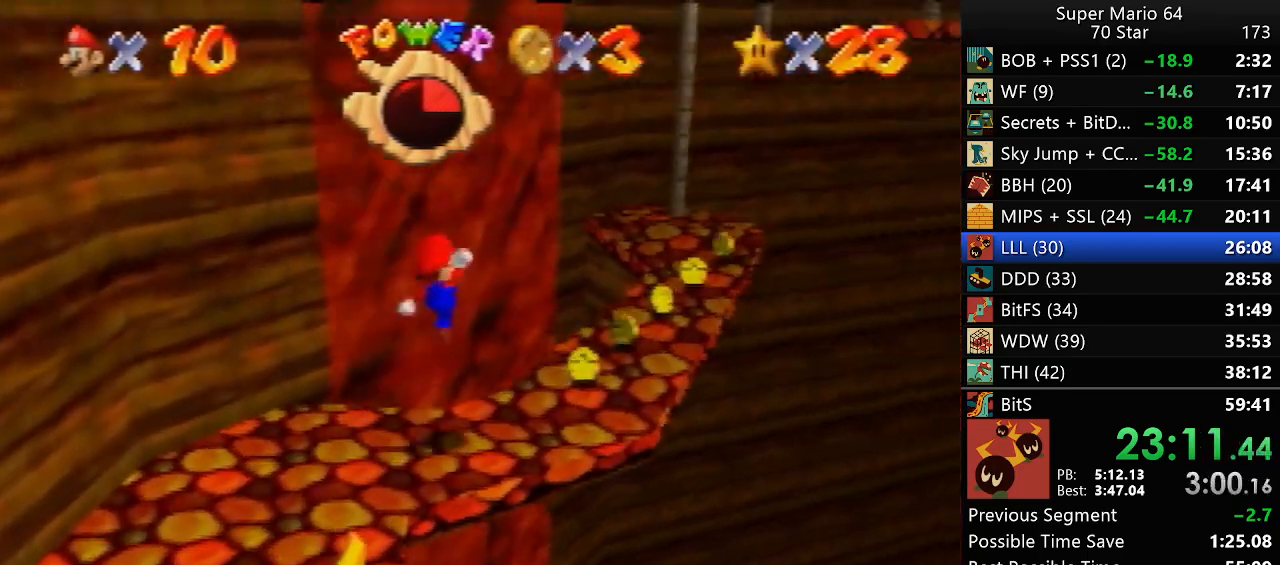
{"buttons": [], "left_stick": "up-right", "events": []}
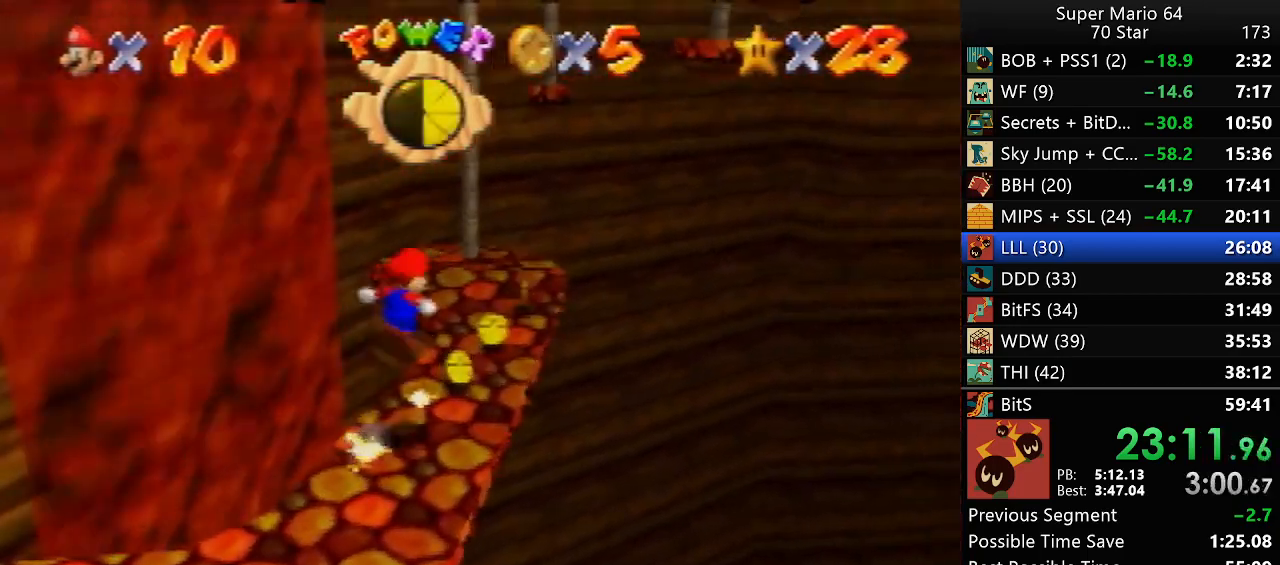
{"buttons": [], "left_stick": "up-right", "events": []}
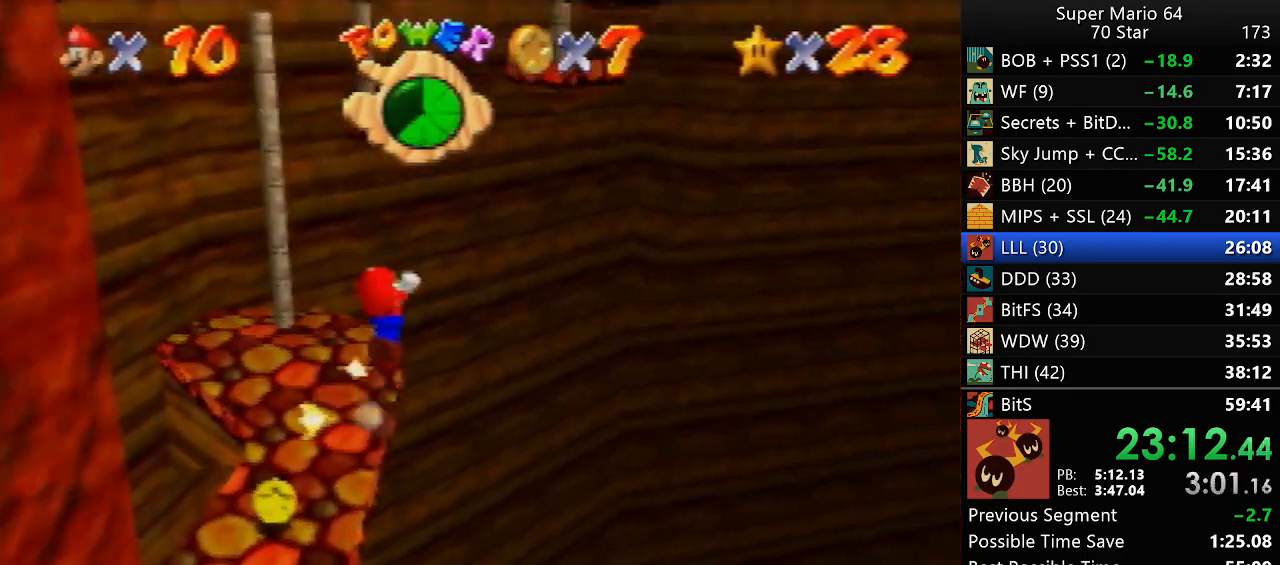
{"buttons": ["R1"], "left_stick": "up", "events": [[400, "left_stick", "up"], [483, "R1", "down"]]}
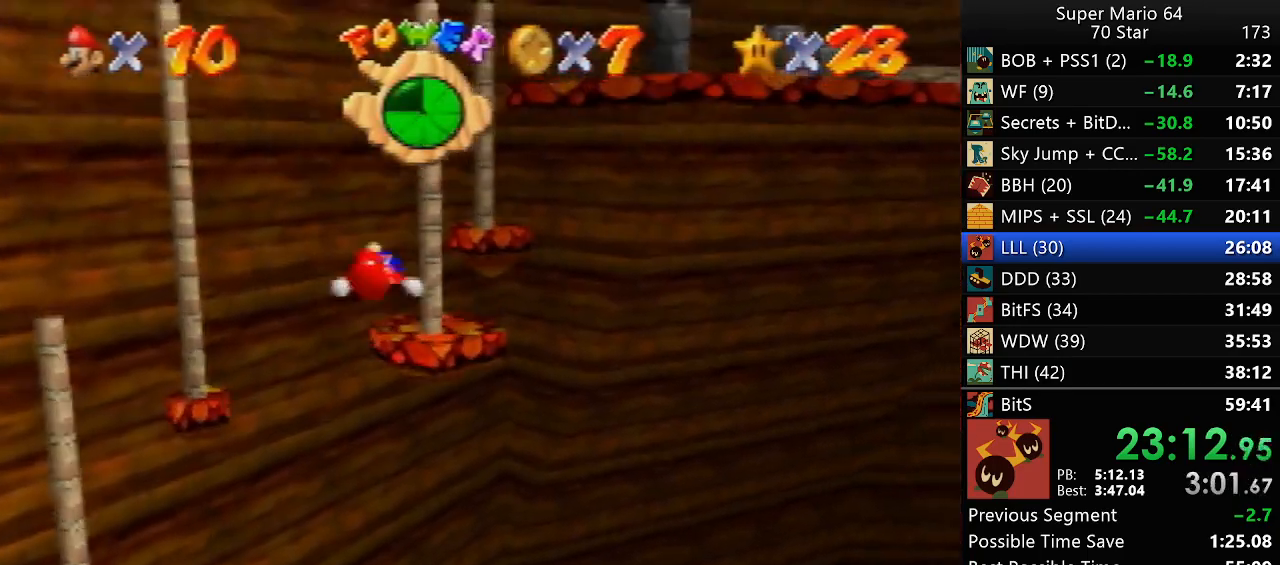
{"buttons": ["C_LEFT"], "left_stick": "up", "events": [[33, "C_DOWN", "down"], [67, "R1", "up"], [100, "C_DOWN", "up"], [200, "C_LEFT", "down"], [267, "C_LEFT", "up"], [367, "C_LEFT", "down"], [433, "C_LEFT", "up"], [500, "C_LEFT", "down"]]}
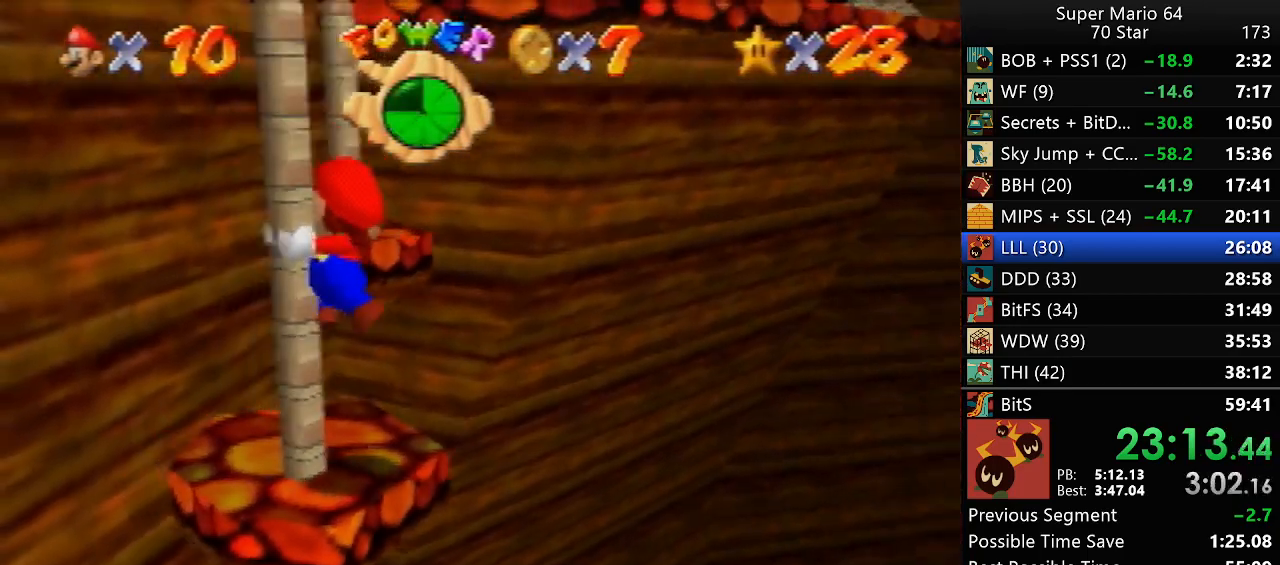
{"buttons": [], "left_stick": "up", "events": [[67, "C_LEFT", "up"]]}
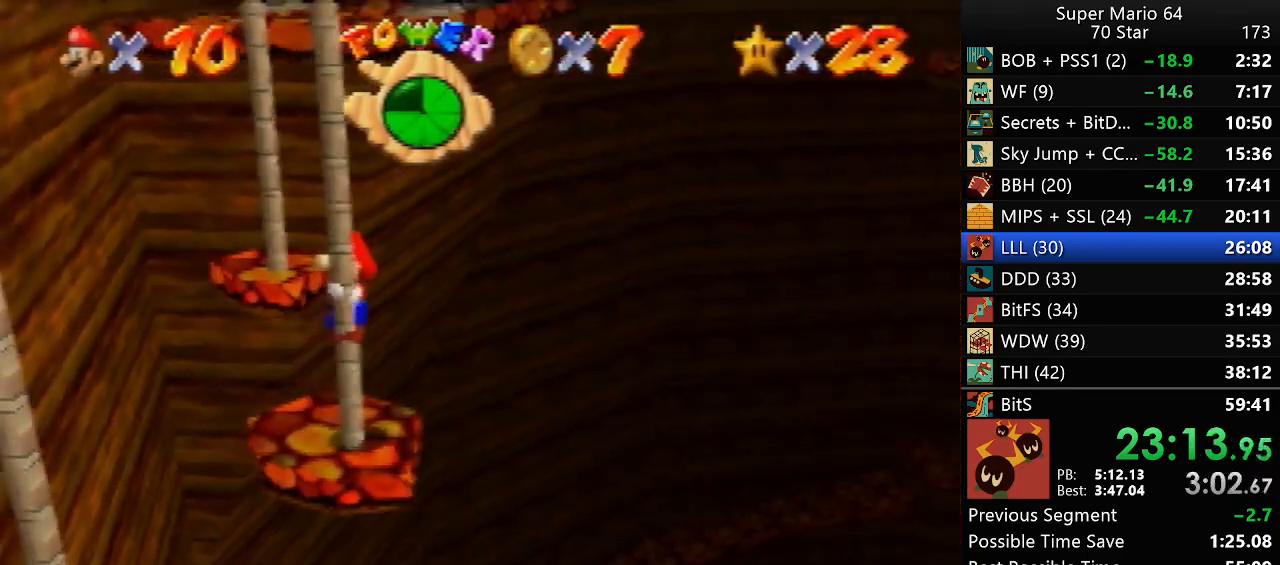
{"buttons": [], "left_stick": "up", "events": []}
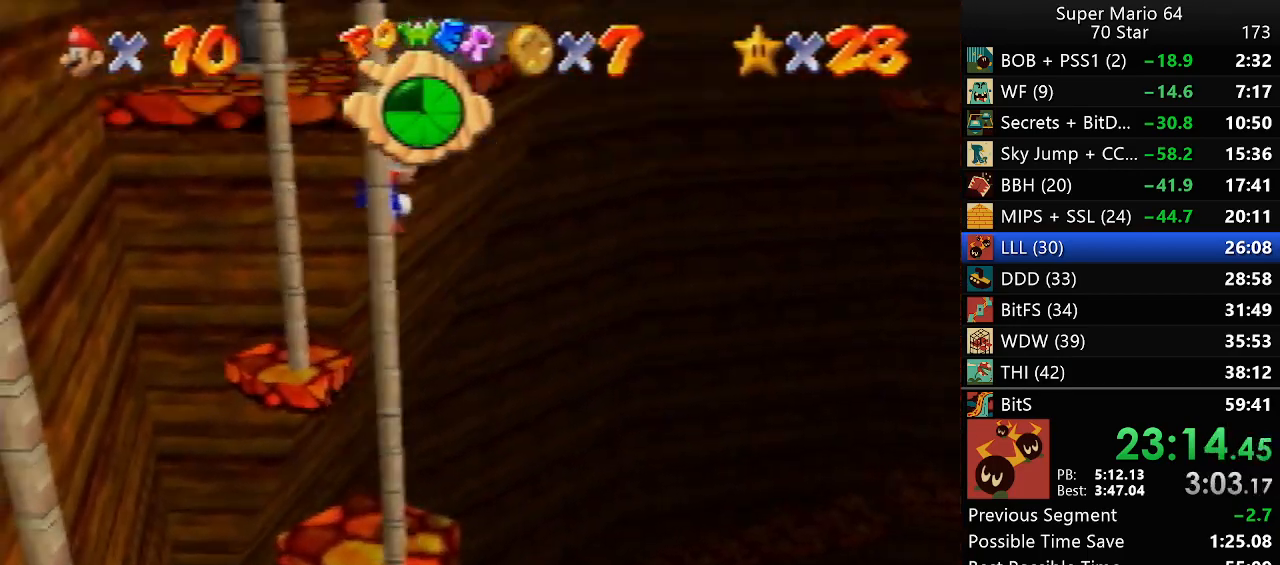
{"buttons": [], "left_stick": "up", "events": [[250, "B", "down"], [300, "B", "up"]]}
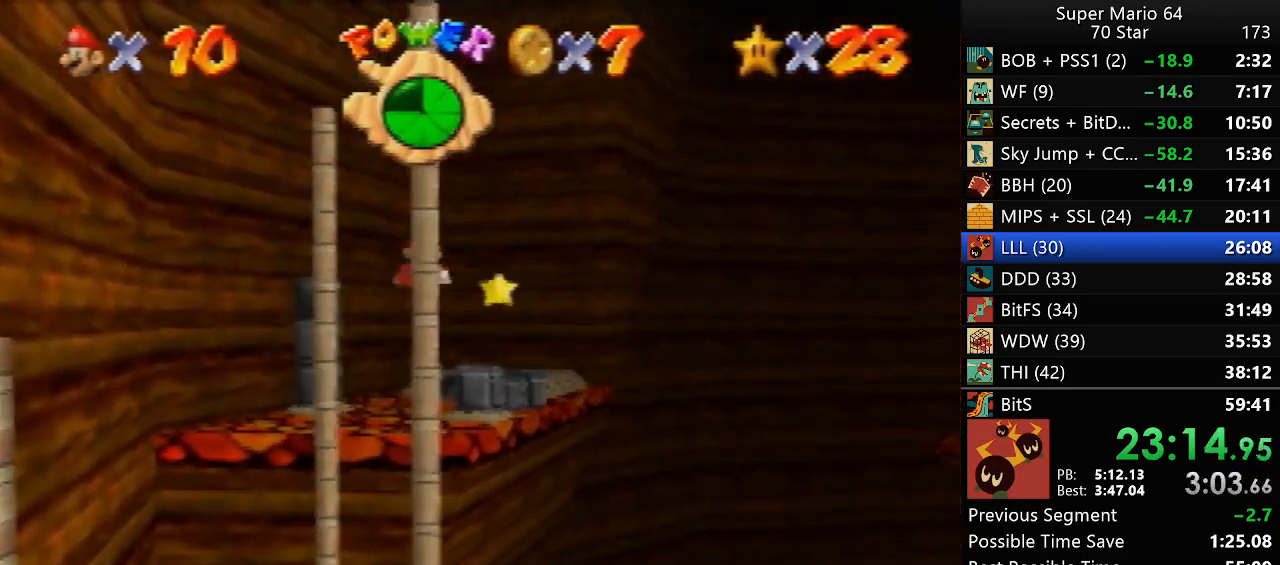
{"buttons": [], "left_stick": "up-right", "events": [[183, "left_stick", "up-right"], [267, "B", "down"], [333, "B", "up"]]}
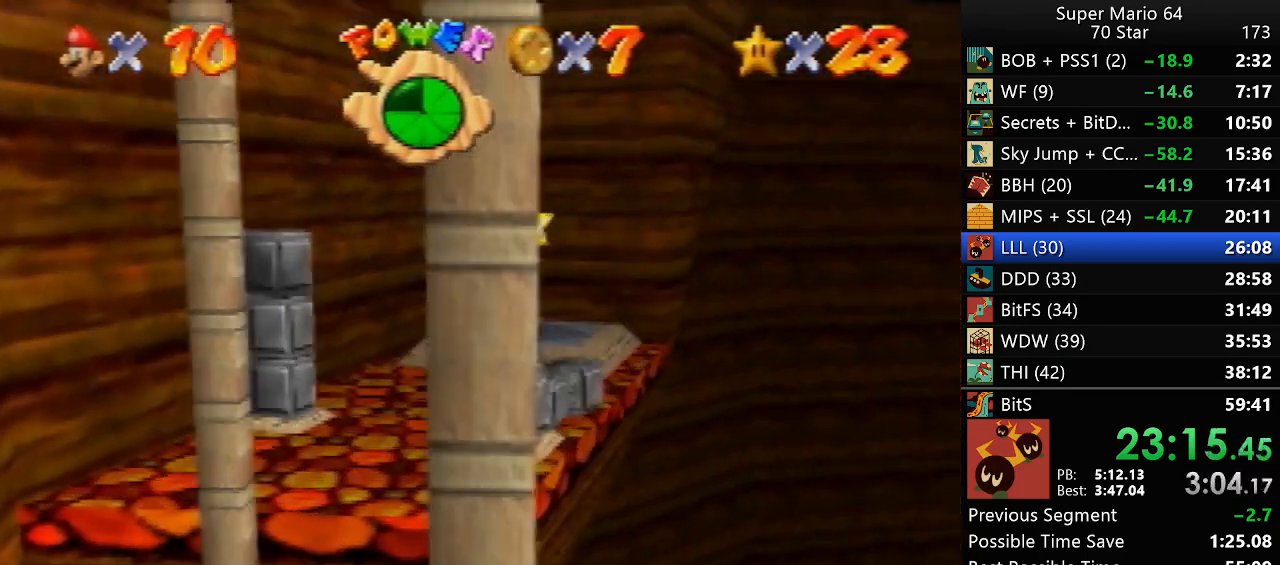
{"buttons": [], "left_stick": "up-right", "events": [[450, "Z", "down"], [500, "Z", "up"]]}
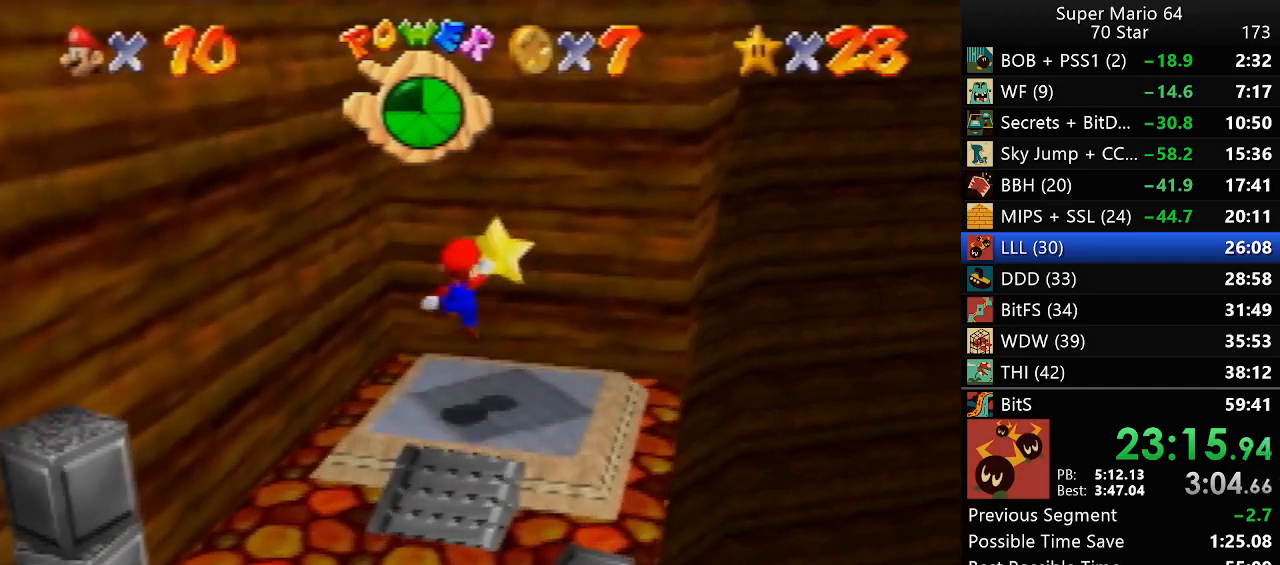
{"buttons": [], "left_stick": "center", "events": [[300, "left_stick", "center"]]}